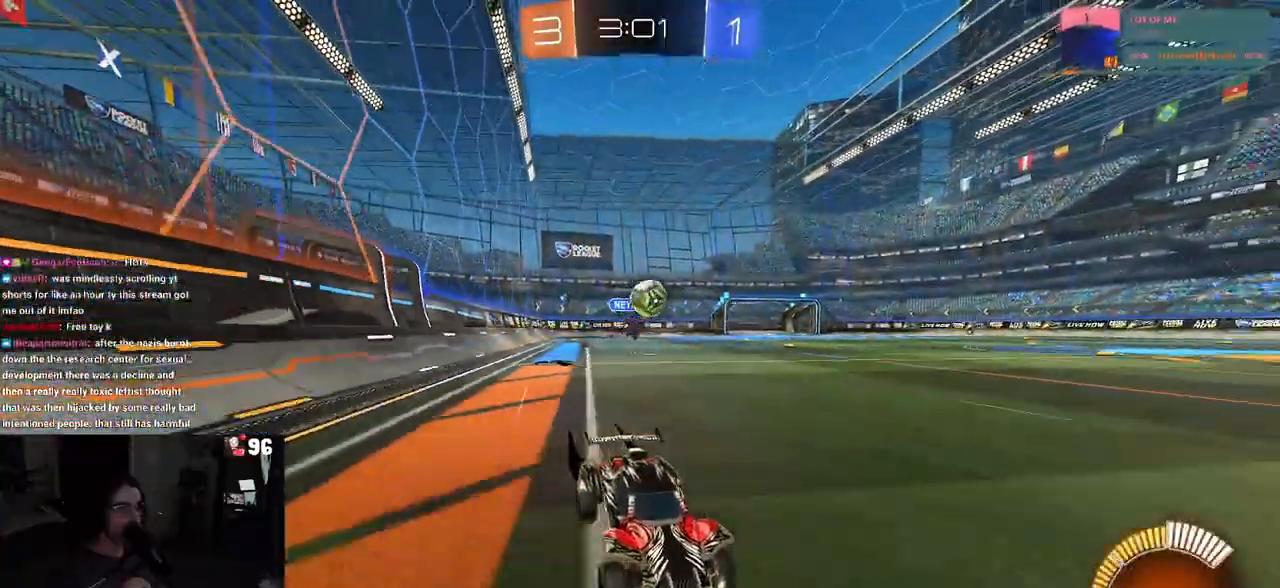
Gameplay with a controller (PlayStation layout); each line is a JSON object with the inputs held at the frame after it. "events" lists button and stick changes between this image and that frame as [ms after this image, input, new state], when the widget could be followed in between.
{"buttons": ["R2", "DPAD_DOWN"], "left_stick": "left", "right_stick": "center"}
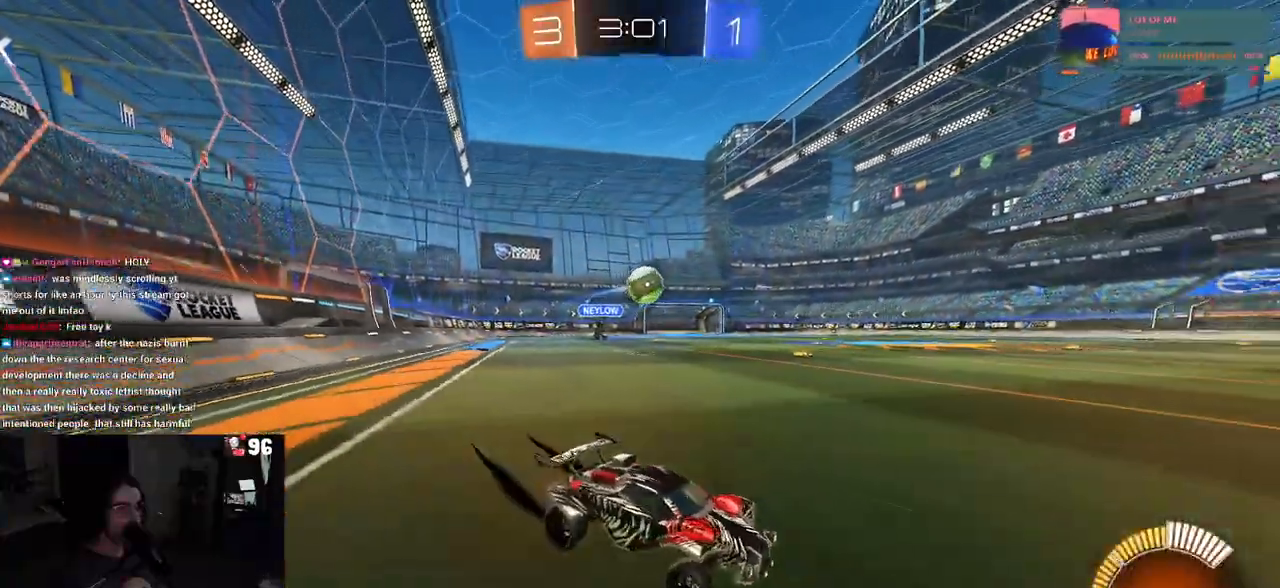
{"buttons": ["L2"], "left_stick": "right", "right_stick": "center", "events": [[100, "DPAD_DOWN", "up"], [317, "left_stick", "center"], [433, "R2", "up"], [467, "L2", "down"], [500, "left_stick", "right"]]}
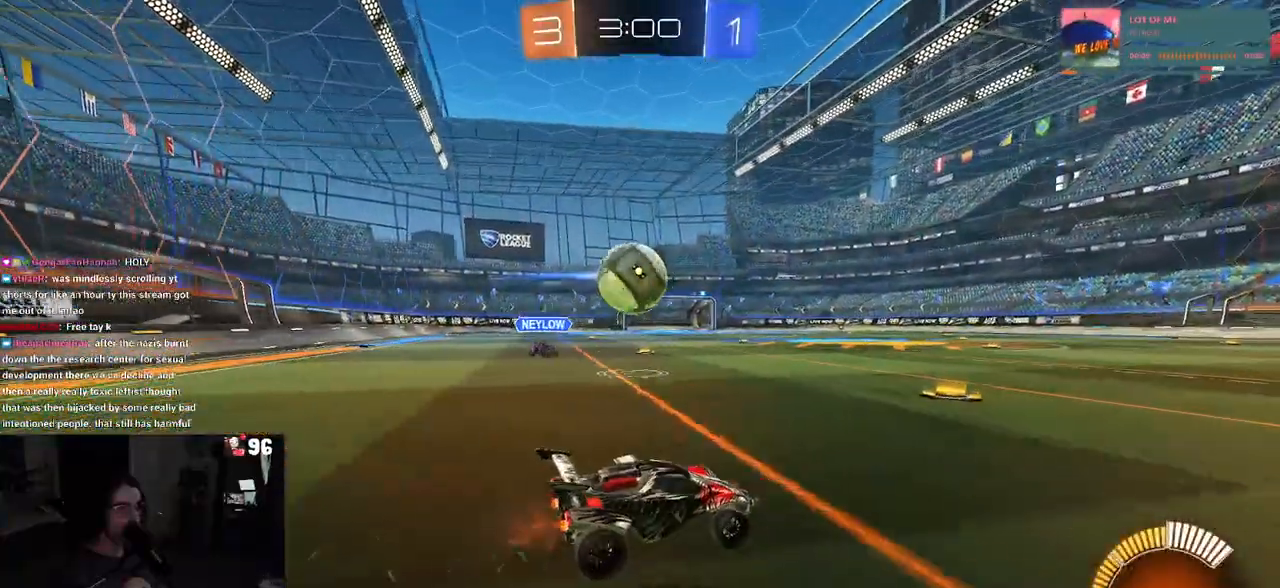
{"buttons": ["R2"], "left_stick": "center", "right_stick": "center", "events": [[33, "R2", "down"], [133, "L2", "up"], [167, "left_stick", "center"]]}
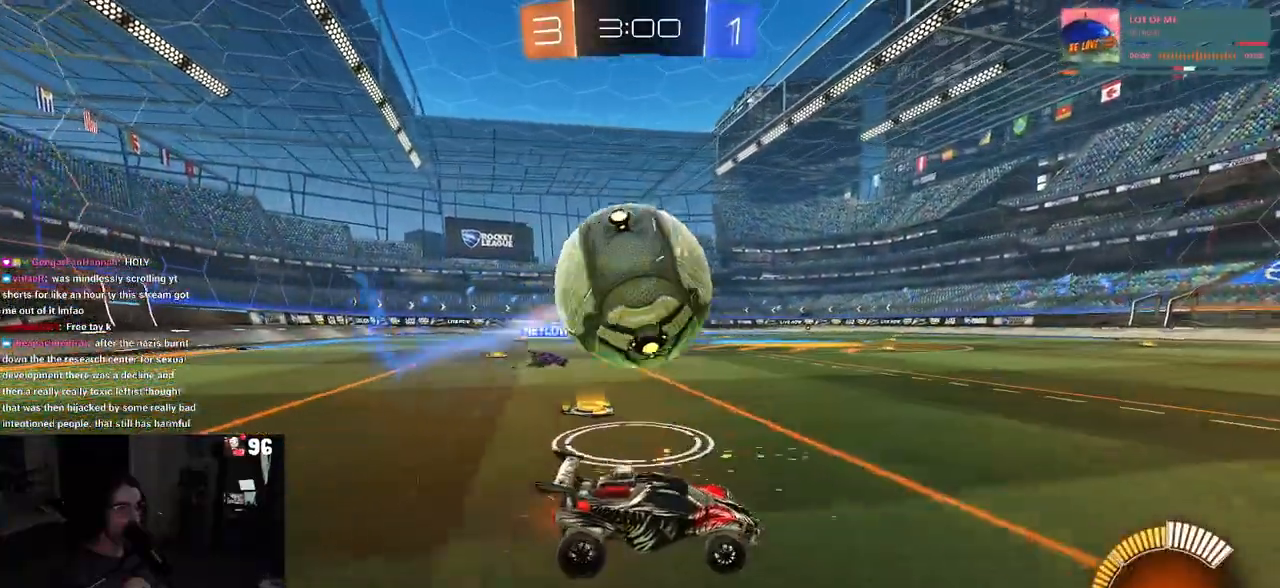
{"buttons": ["R2"], "left_stick": "center", "right_stick": "center", "events": [[133, "left_stick", "left"], [417, "left_stick", "center"]]}
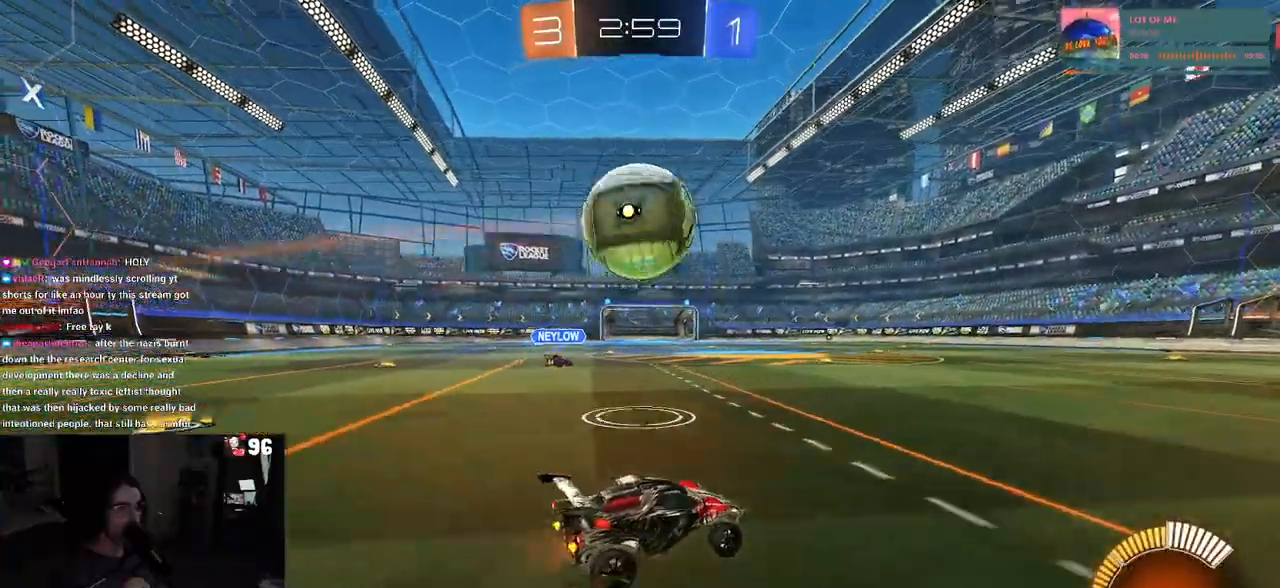
{"buttons": ["R2"], "left_stick": "left", "right_stick": "center", "events": [[183, "R1", "down"], [383, "R1", "up"], [483, "left_stick", "left"]]}
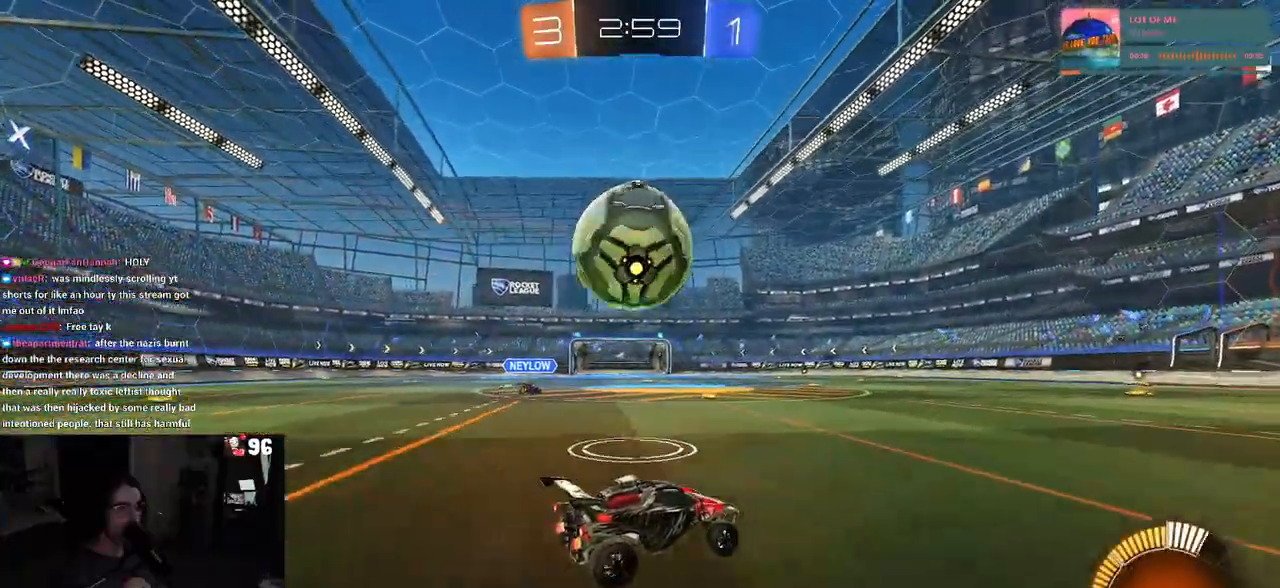
{"buttons": ["R2"], "left_stick": "left", "right_stick": "center", "events": [[100, "left_stick", "center"], [283, "TRIANGLE", "down"], [300, "left_stick", "left"], [383, "TRIANGLE", "up"]]}
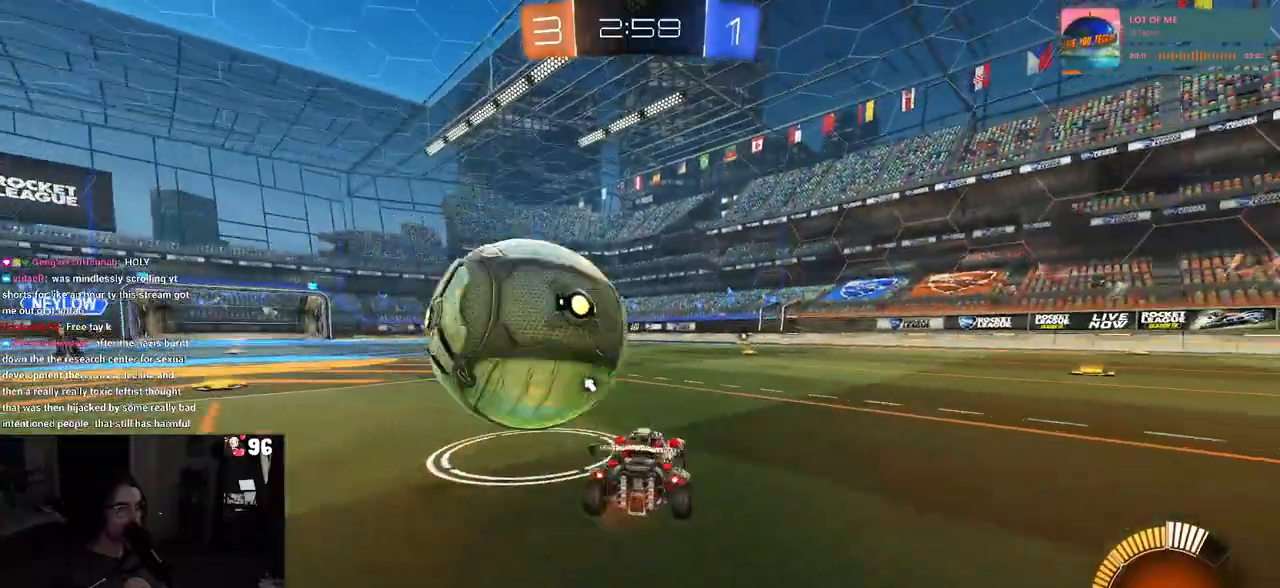
{"buttons": ["R1", "R2"], "left_stick": "left", "right_stick": "center", "events": [[233, "R1", "down"], [333, "left_stick", "center"], [467, "left_stick", "left"]]}
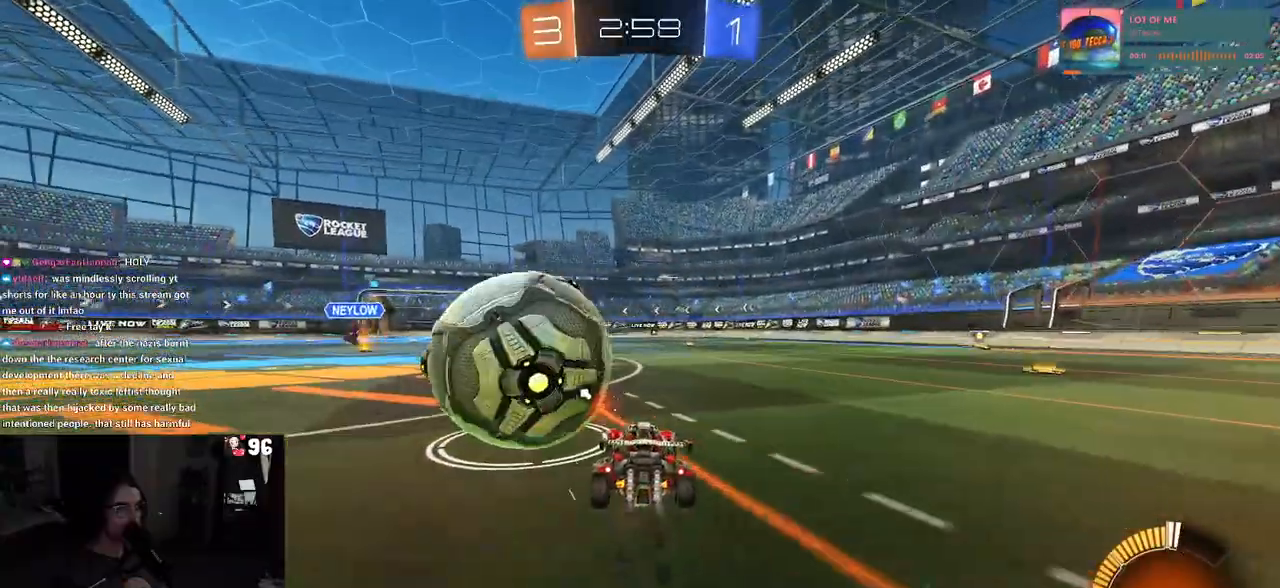
{"buttons": ["SQUARE", "R2"], "left_stick": "left", "right_stick": "center", "events": [[50, "left_stick", "center"], [233, "R1", "up"], [417, "SQUARE", "down"], [467, "left_stick", "left"]]}
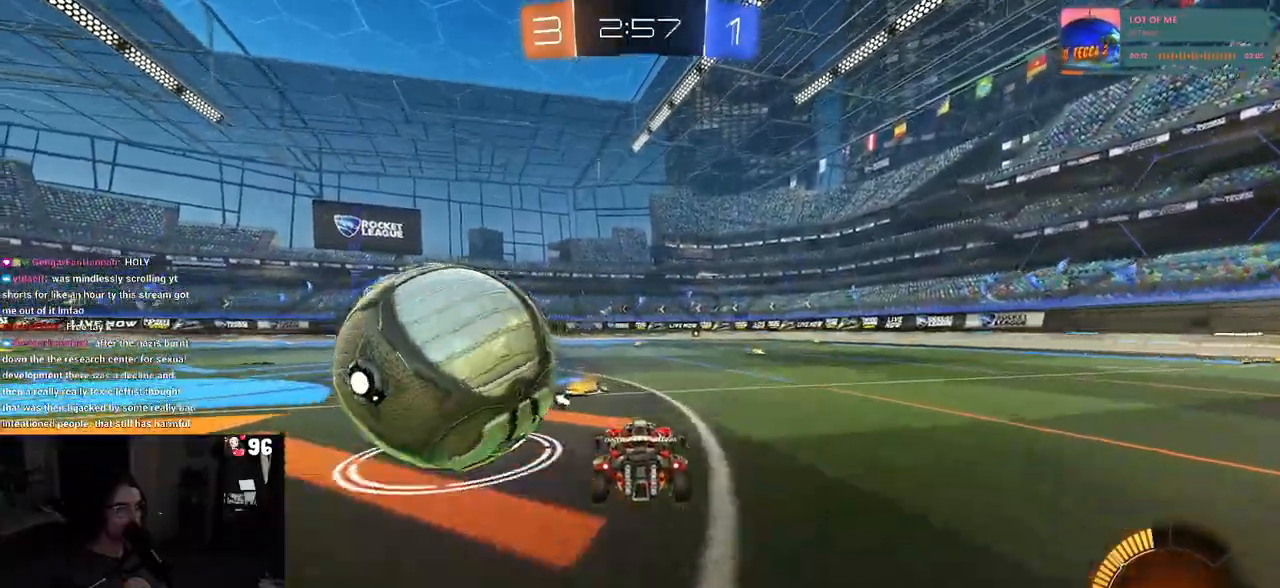
{"buttons": ["R2"], "left_stick": "left", "right_stick": "center", "events": [[17, "SQUARE", "up"], [33, "R1", "down"], [133, "left_stick", "center"], [200, "left_stick", "left"], [367, "R1", "up"]]}
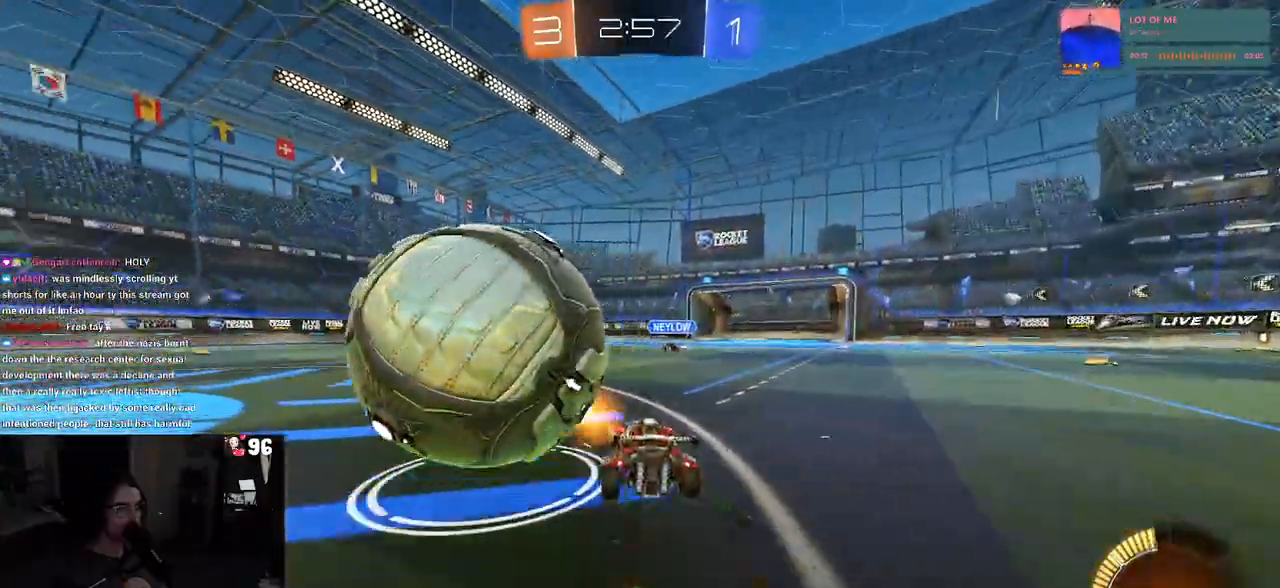
{"buttons": ["R2"], "left_stick": "center", "right_stick": "center", "events": [[367, "left_stick", "center"]]}
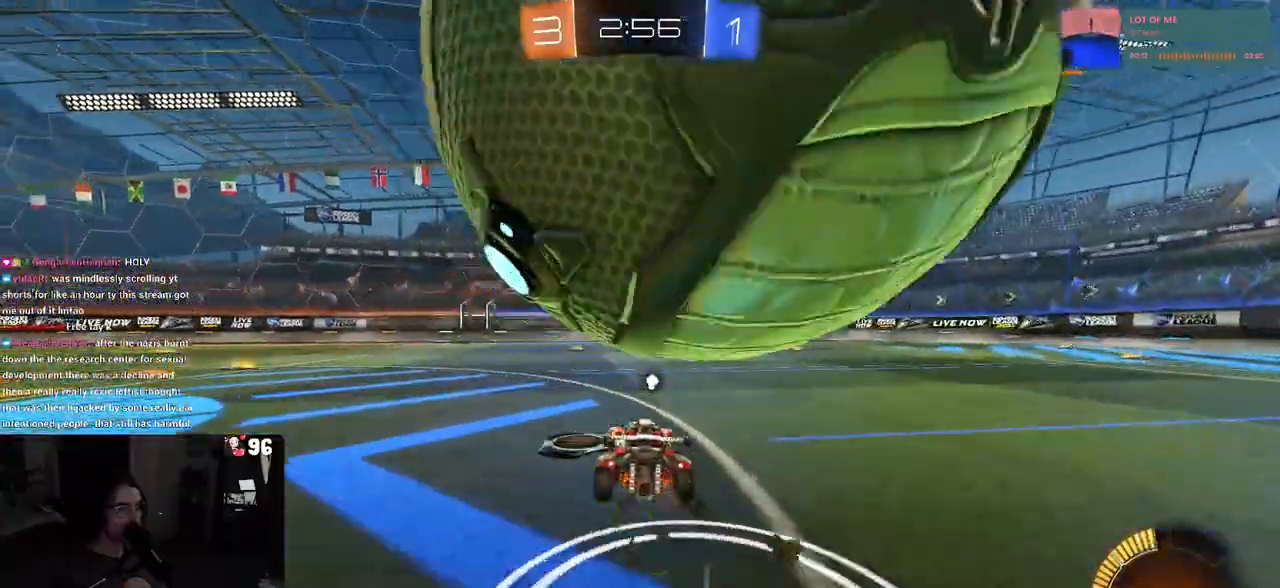
{"buttons": ["L2"], "left_stick": "down-right", "right_stick": "center", "events": [[50, "TRIANGLE", "down"], [167, "TRIANGLE", "up"], [283, "left_stick", "down-right"], [350, "R2", "up"], [383, "L2", "down"]]}
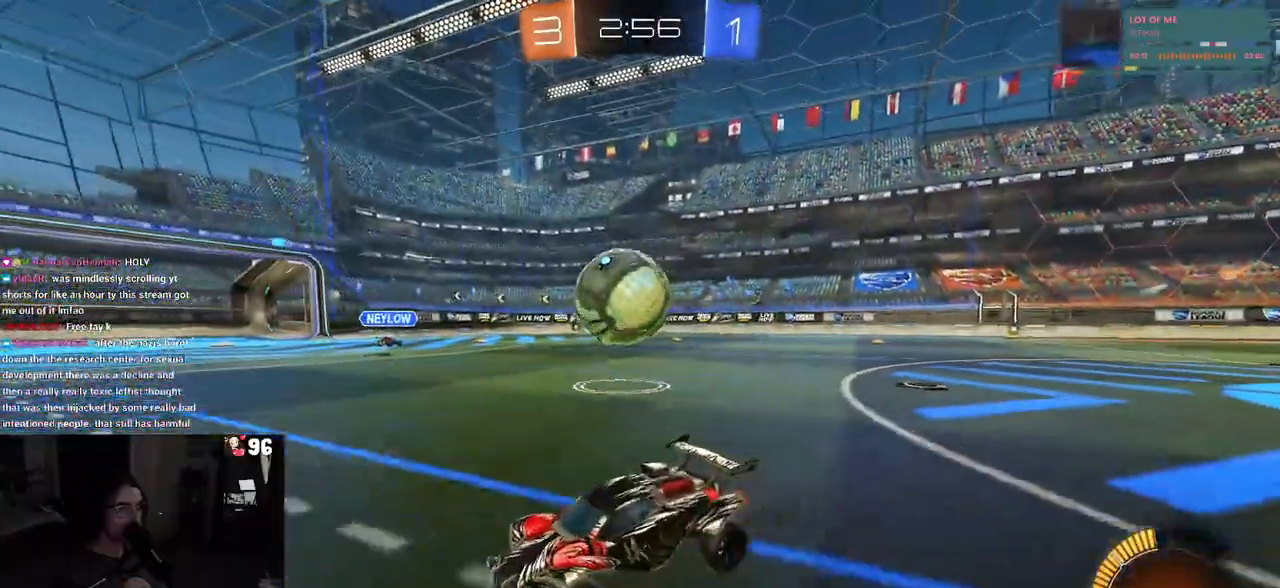
{"buttons": ["R2"], "left_stick": "right", "right_stick": "center", "events": [[17, "R2", "down"], [83, "L2", "up"], [300, "R1", "down"], [300, "left_stick", "right"], [500, "R1", "up"]]}
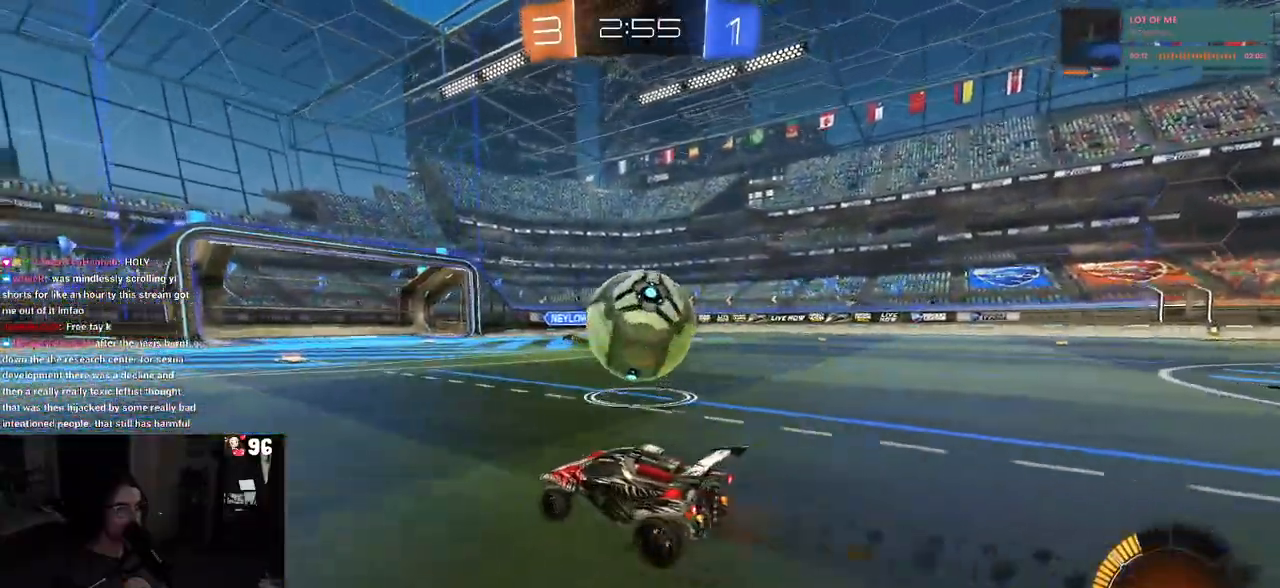
{"buttons": ["R2"], "left_stick": "center", "right_stick": "center", "events": [[50, "left_stick", "center"], [117, "left_stick", "left"], [283, "left_stick", "right"], [383, "left_stick", "left"], [500, "left_stick", "center"]]}
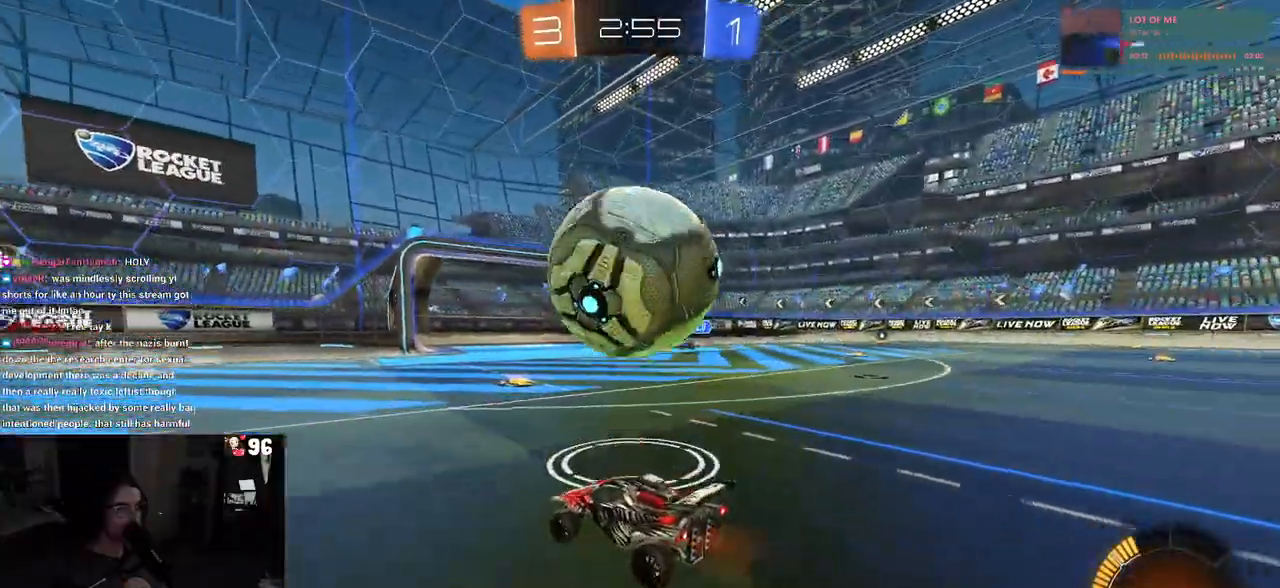
{"buttons": ["CROSS", "L1", "R1", "R2"], "left_stick": "down", "right_stick": "center", "events": [[33, "R1", "down"], [117, "left_stick", "down-right"], [283, "CROSS", "down"], [317, "L1", "down"], [317, "left_stick", "down"]]}
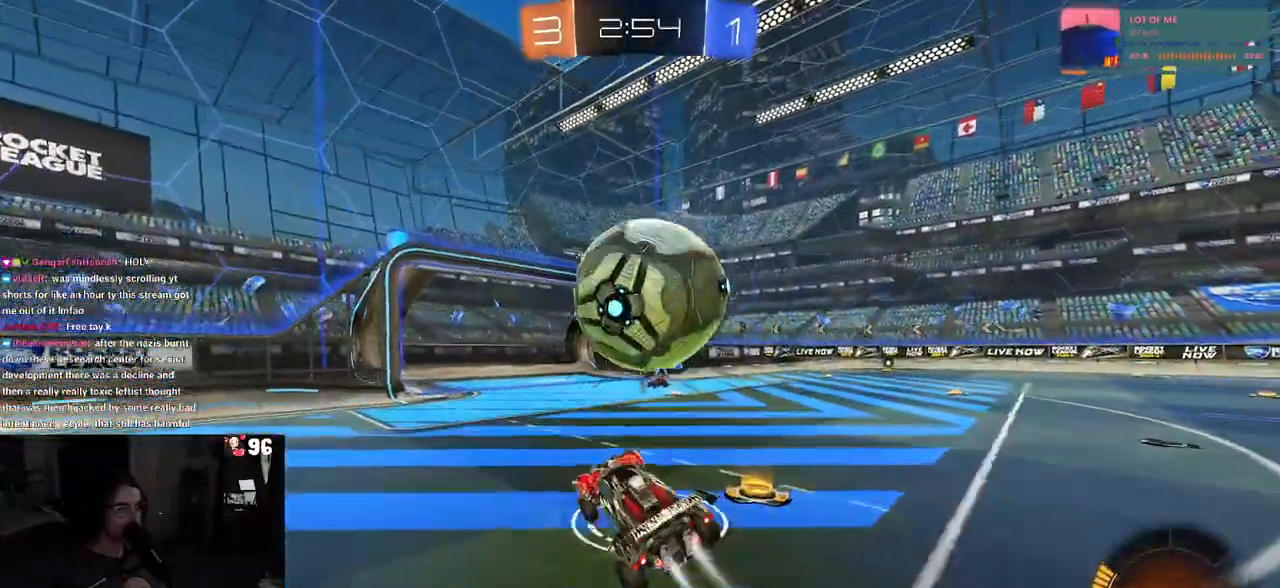
{"buttons": ["SQUARE", "R2"], "left_stick": "down", "right_stick": "center", "events": [[17, "L1", "up"], [33, "CROSS", "up"], [67, "left_stick", "up-right"], [117, "CROSS", "down"], [200, "R1", "up"], [217, "CROSS", "up"], [233, "left_stick", "down-right"], [283, "left_stick", "down"], [483, "SQUARE", "down"]]}
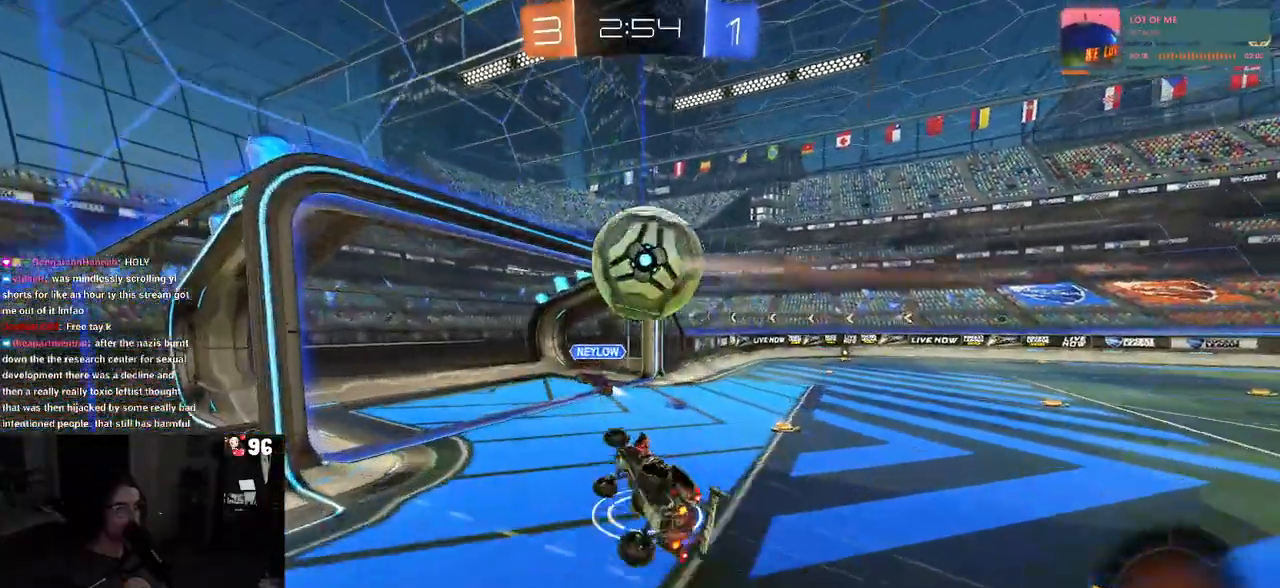
{"buttons": ["SQUARE", "R2"], "left_stick": "down-right", "right_stick": "center", "events": [[33, "left_stick", "down-right"]]}
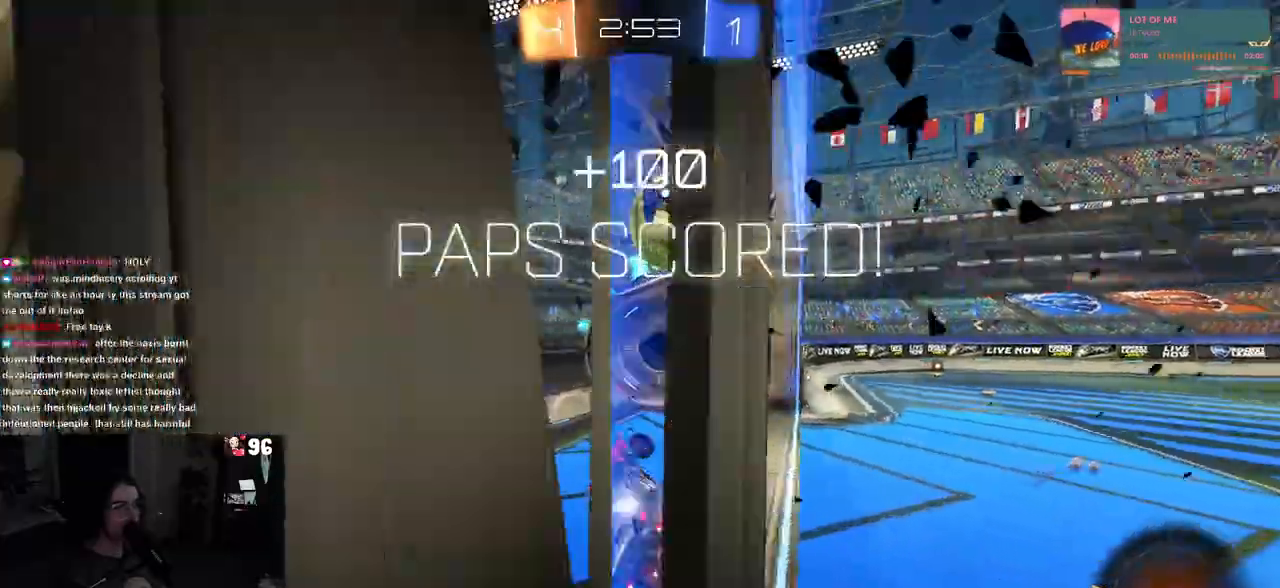
{"buttons": ["CROSS"], "left_stick": "center", "right_stick": "center", "events": [[67, "left_stick", "up-right"], [117, "SQUARE", "up"], [167, "R2", "up"], [250, "left_stick", "center"], [417, "CROSS", "down"]]}
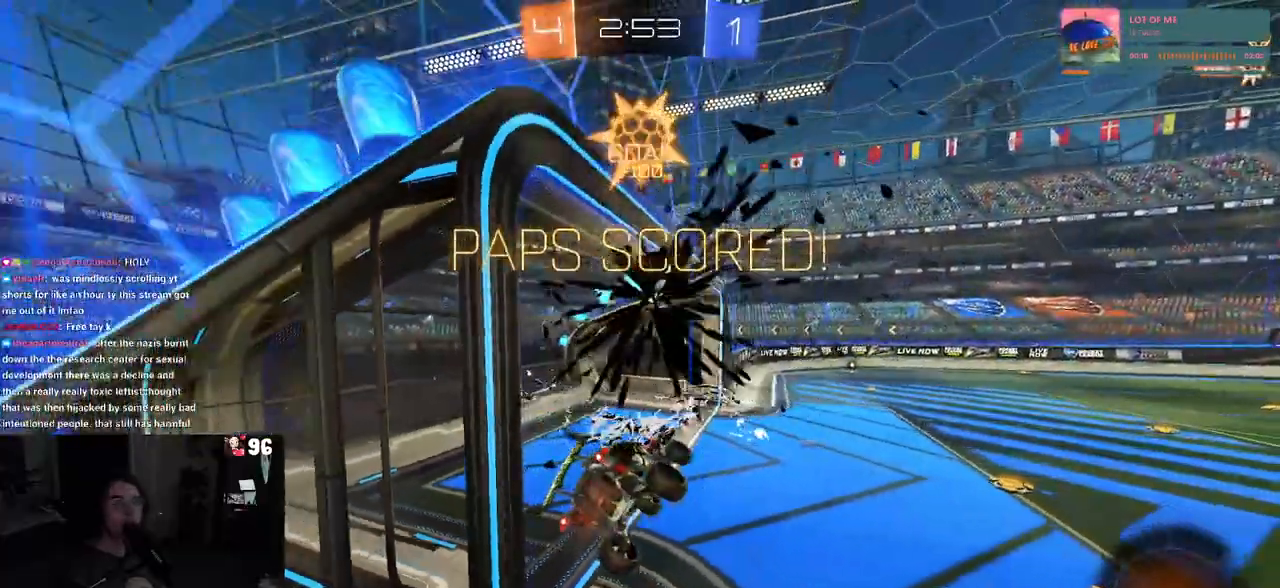
{"buttons": [], "left_stick": "center", "right_stick": "center", "events": [[67, "CROSS", "up"]]}